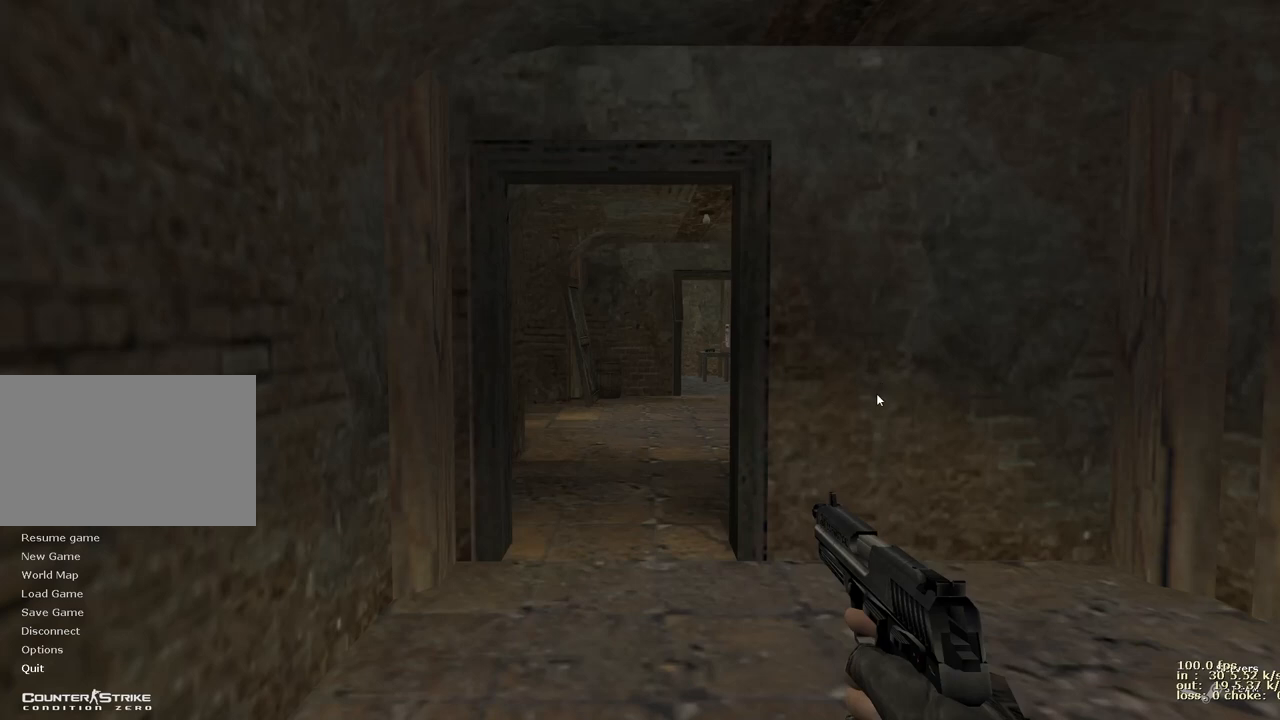
Gameplay with keyboard and mouse; each line is a JSON object with the keys held at the frame after it. "events" lists presses ("down") and releases ("up") of "1", "2", "3", "4", "5", "a", "alt", "b", "c", "caps_lock", "ctrl", "d", "e", "f", "g", "q", "r", "s", "shift", "space", "t", "tab", "v", "w", "x" and "z" between this image and that frame as [ms after this image, input, new state], when the widget could be followed in between. No other keys are recorded. Mouse buttons are not recorded. Not read: mouse_move.
{"keys": ["z"], "events": [[383, "z", "down"]]}
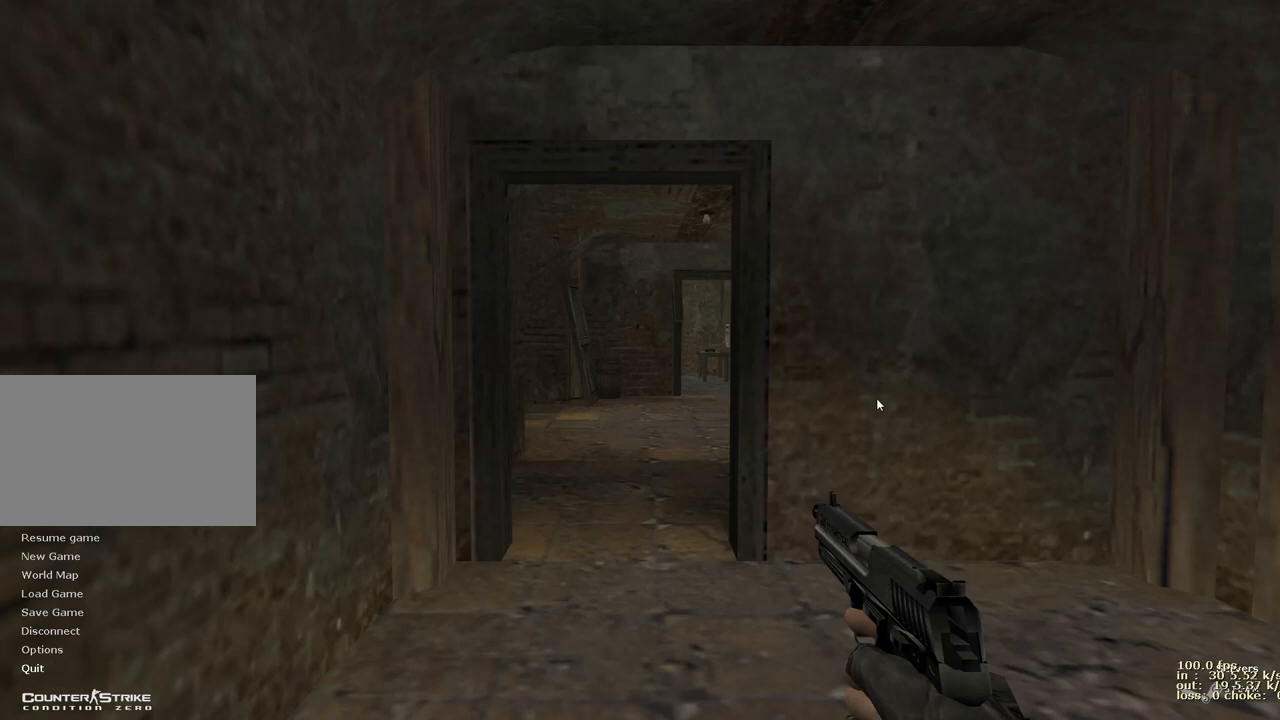
{"keys": [], "events": [[67, "z", "up"]]}
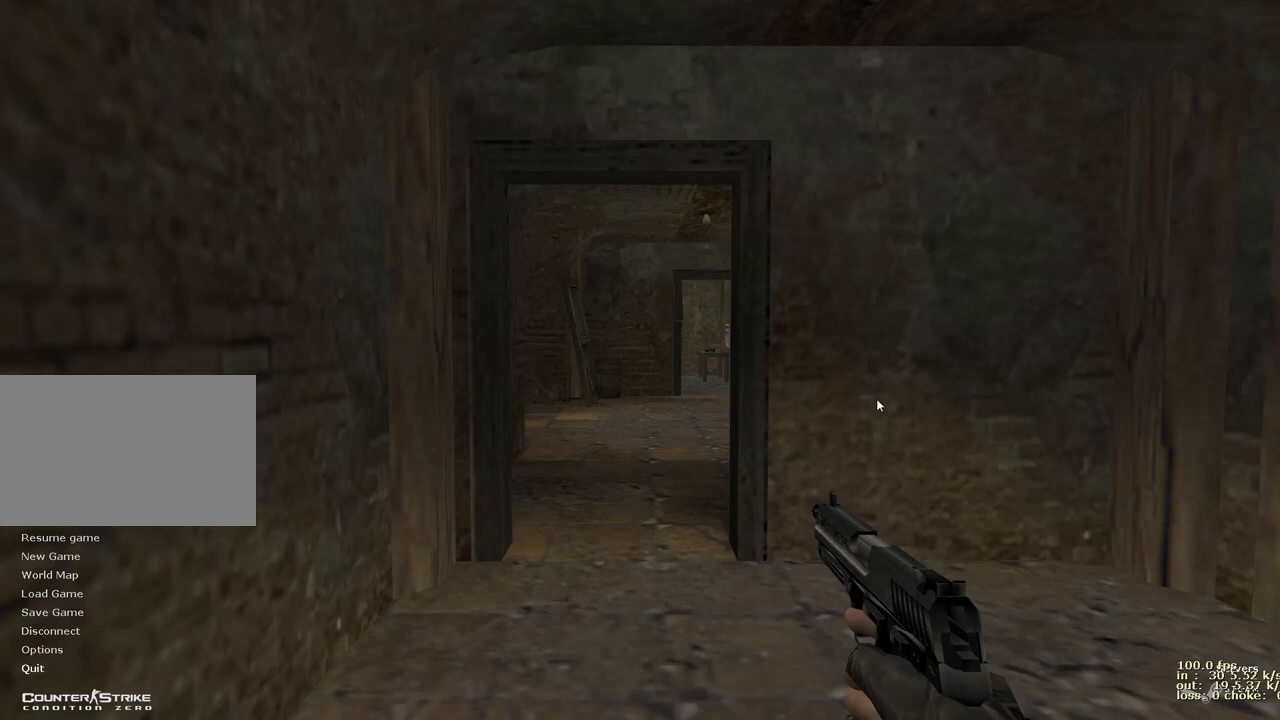
{"keys": [], "events": []}
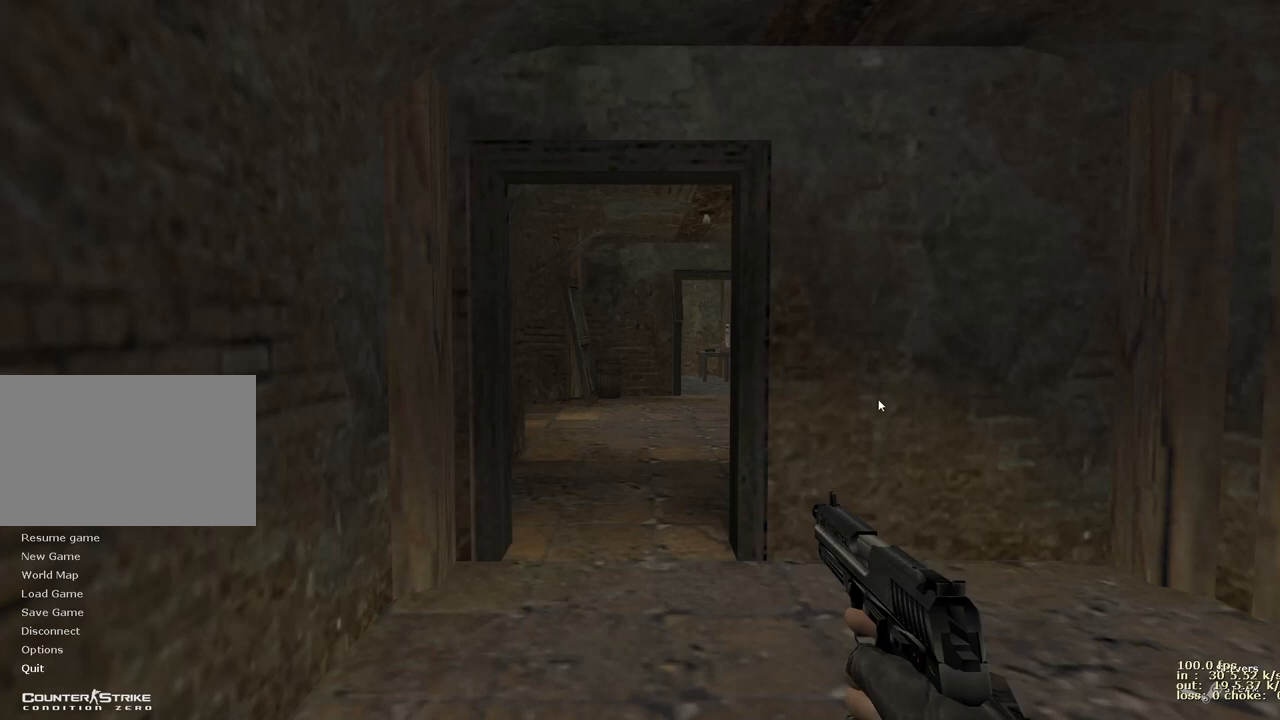
{"keys": [], "events": []}
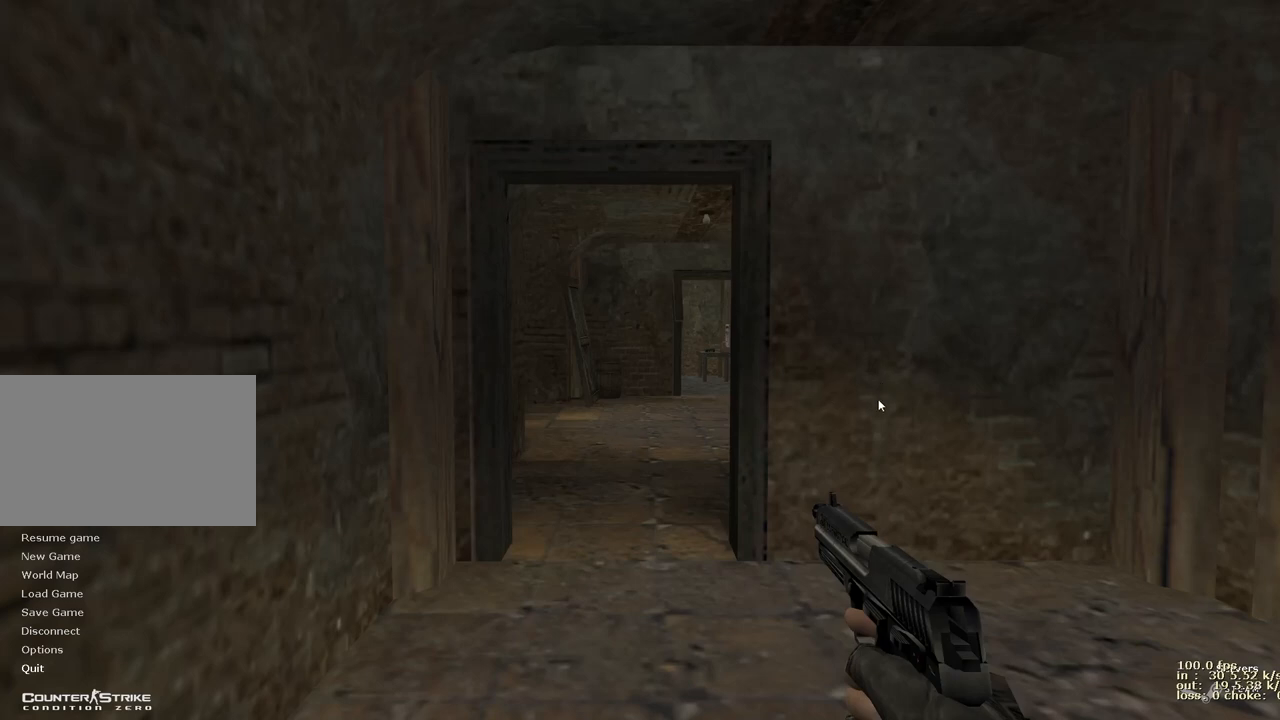
{"keys": [], "events": []}
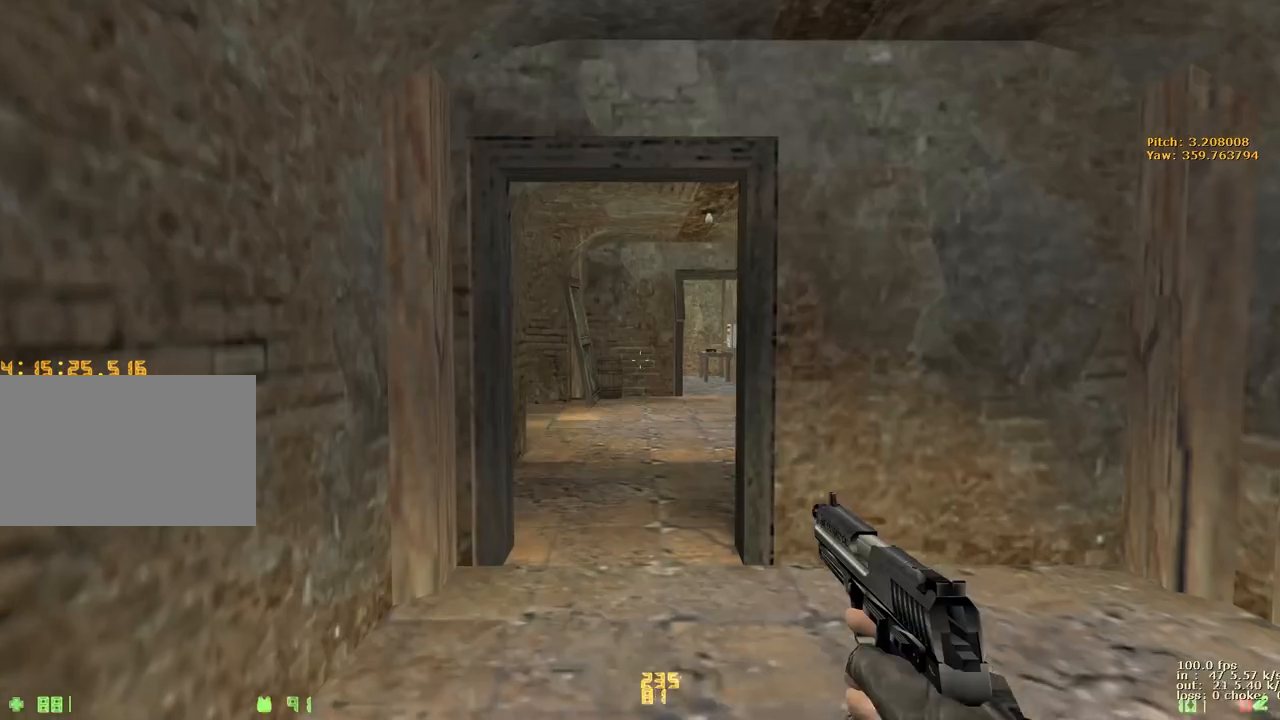
{"keys": [], "events": [[217, "b", "down"], [367, "b", "up"]]}
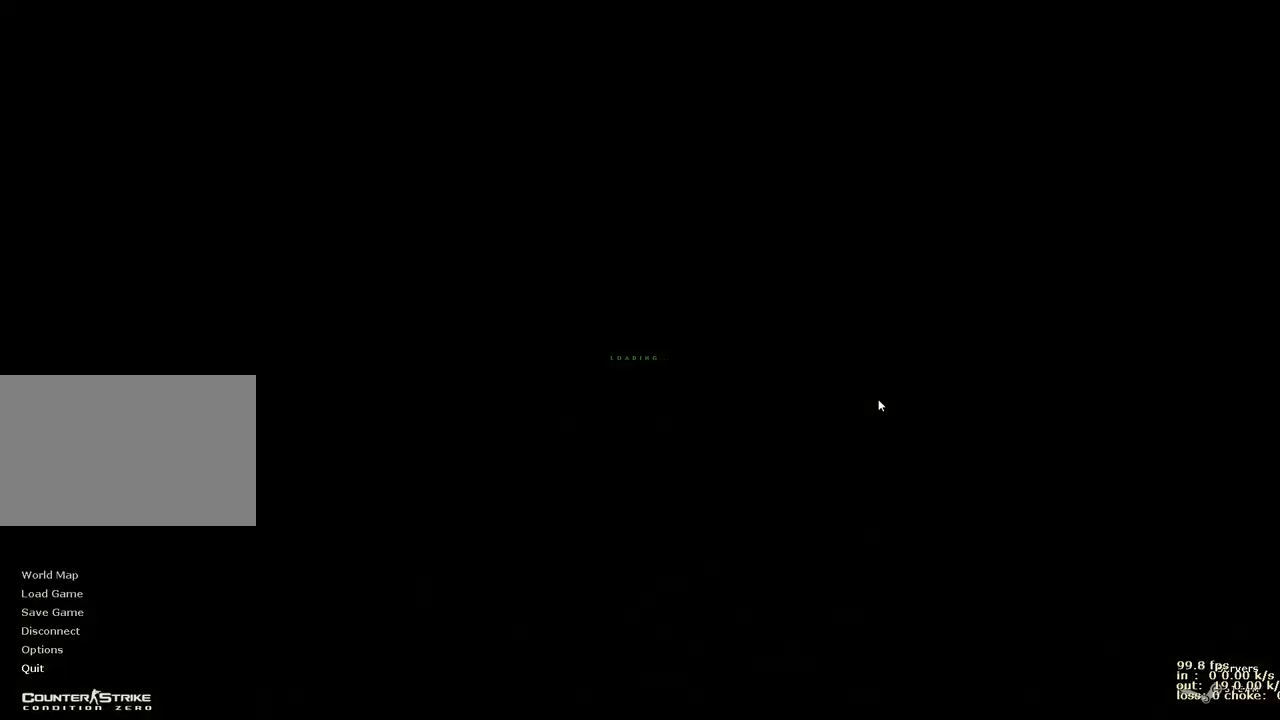
{"keys": ["b"], "events": [[433, "b", "down"]]}
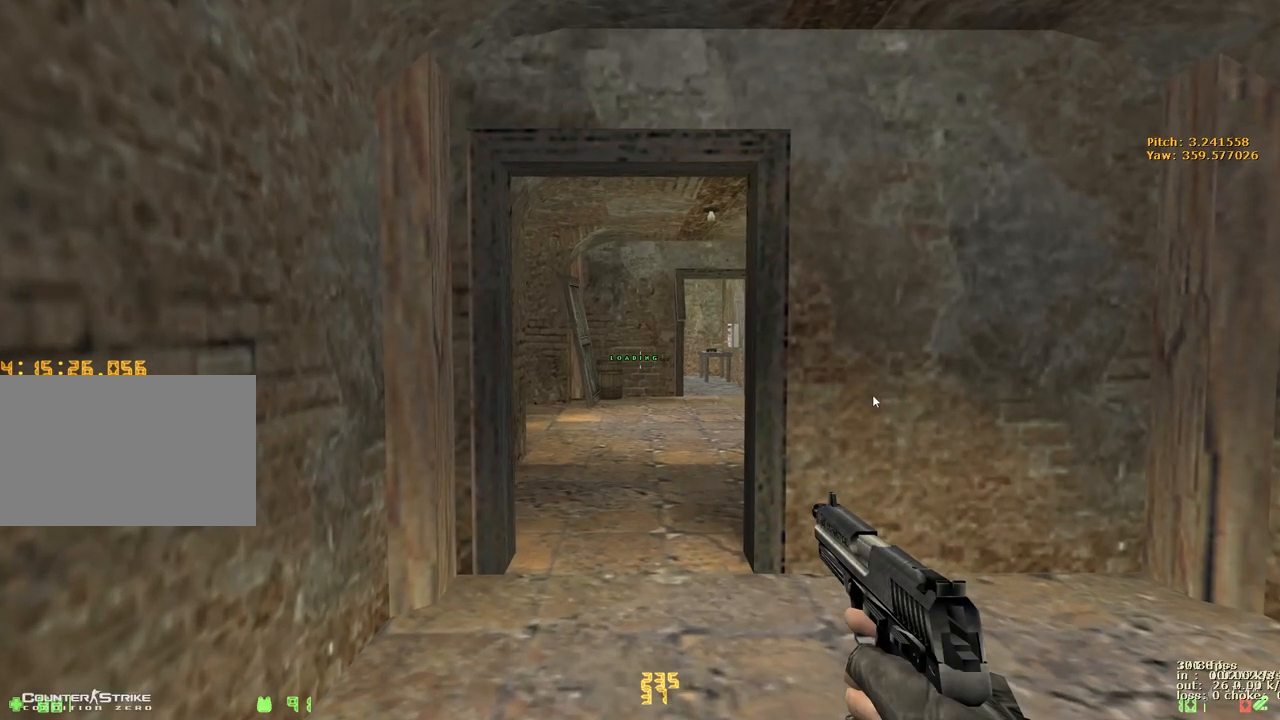
{"keys": ["w"], "events": [[33, "b", "up"], [350, "w", "down"]]}
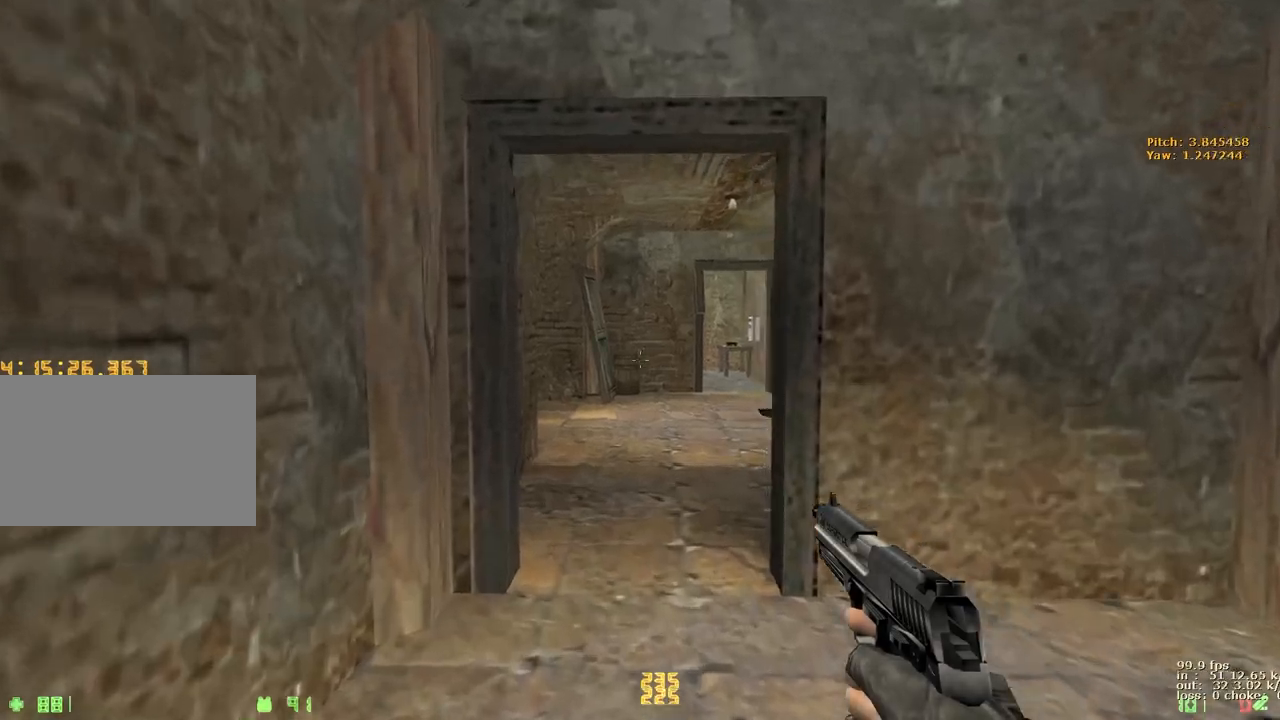
{"keys": ["w"], "events": []}
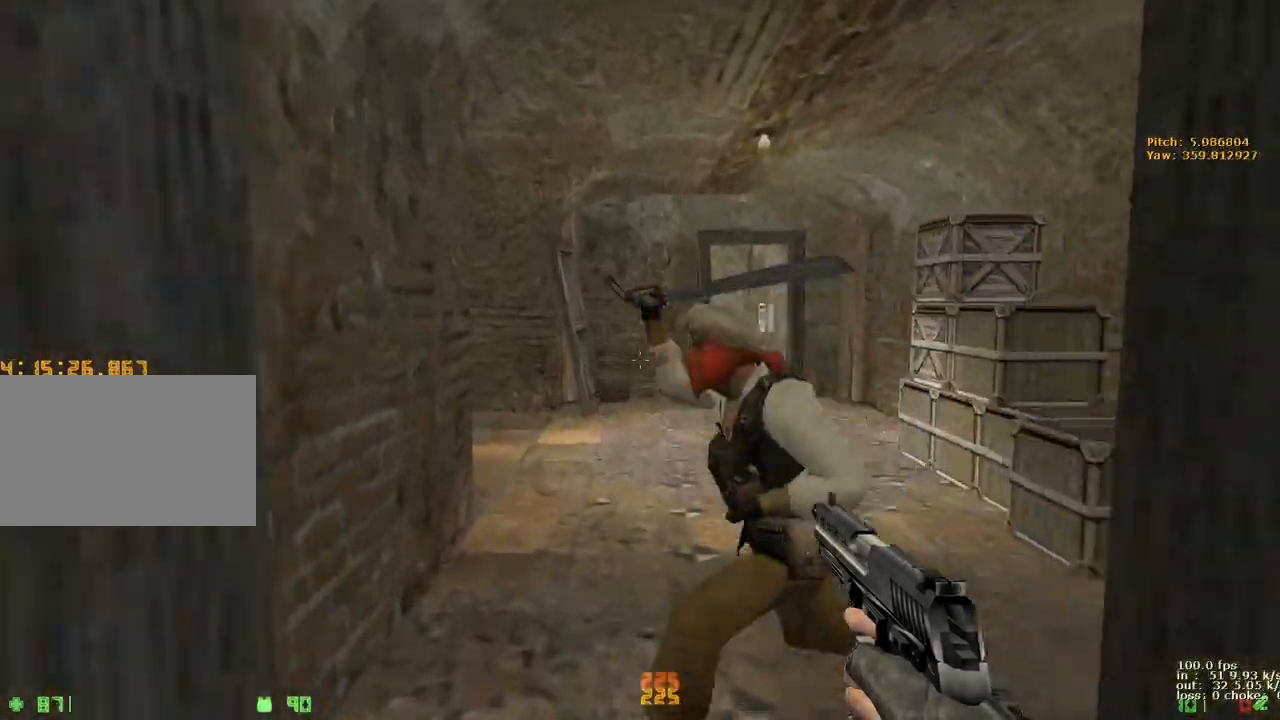
{"keys": ["w"], "events": []}
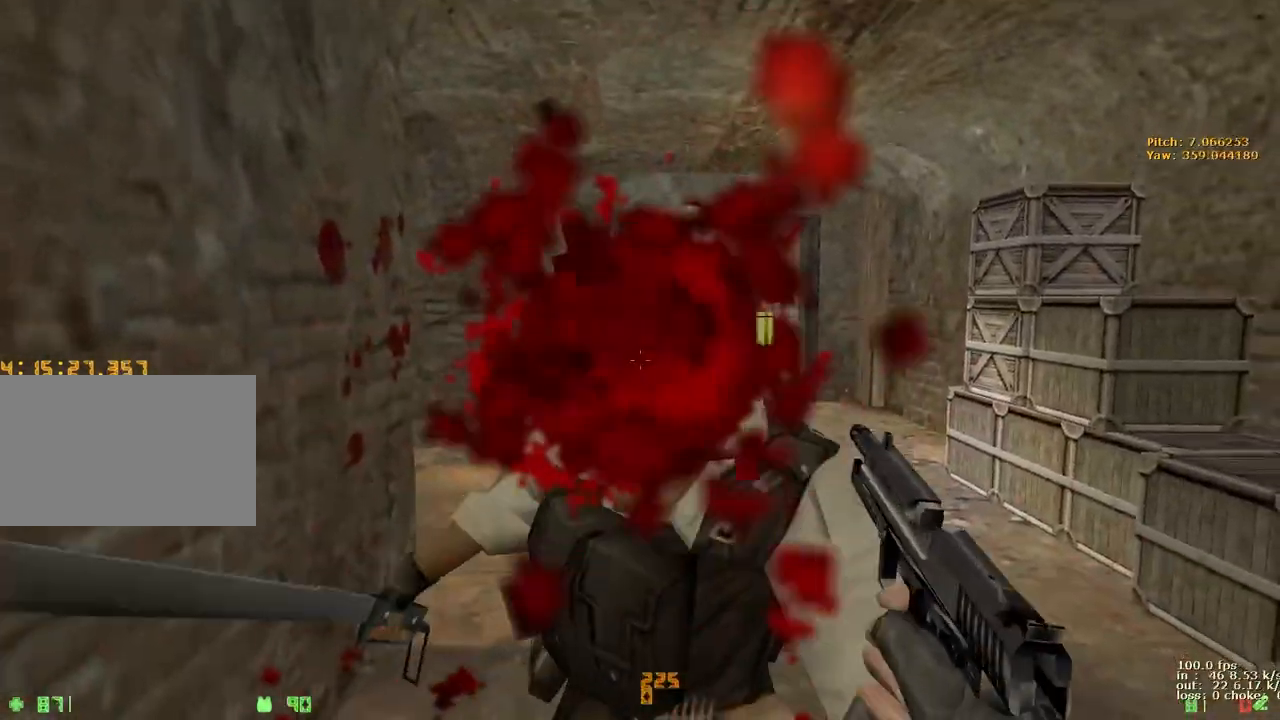
{"keys": ["a", "w"], "events": [[383, "a", "down"]]}
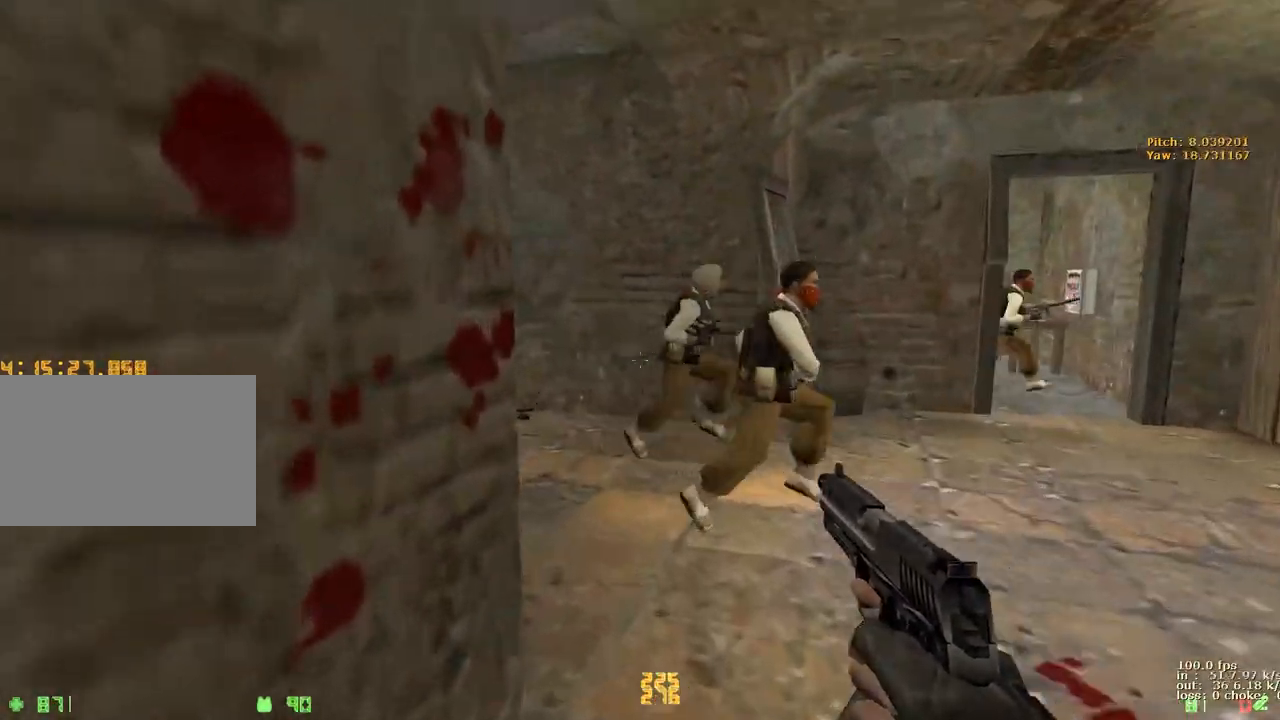
{"keys": ["d", "w"], "events": [[33, "a", "up"], [33, "d", "down"], [250, "a", "down"], [250, "d", "up"], [400, "a", "up"], [400, "d", "down"]]}
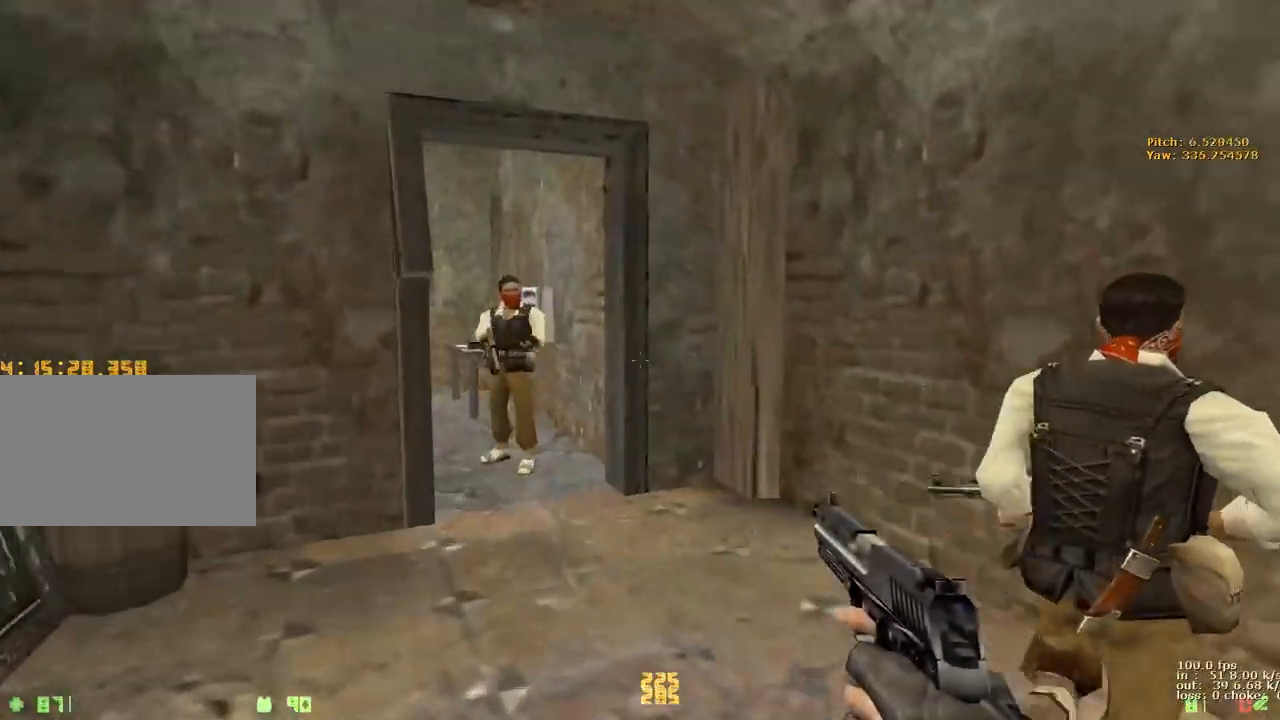
{"keys": ["w"], "events": [[33, "a", "down"], [33, "d", "up"], [133, "a", "up"]]}
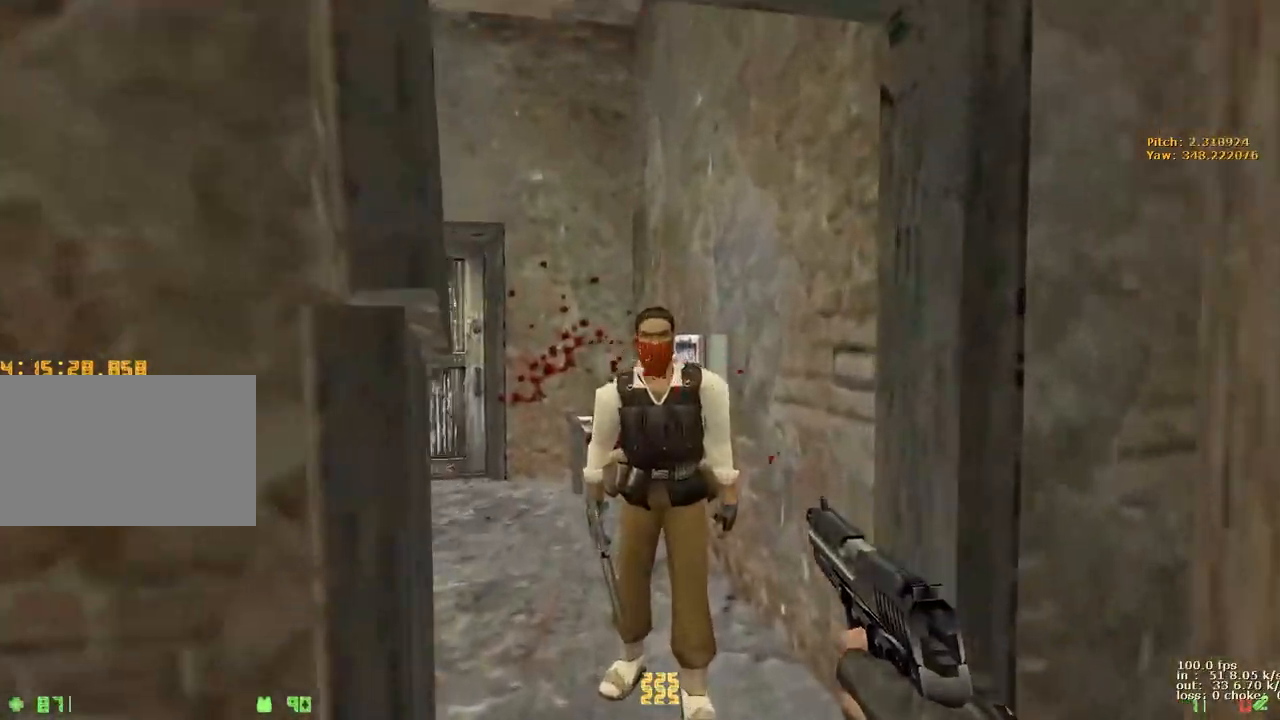
{"keys": ["a", "w"], "events": [[483, "a", "down"]]}
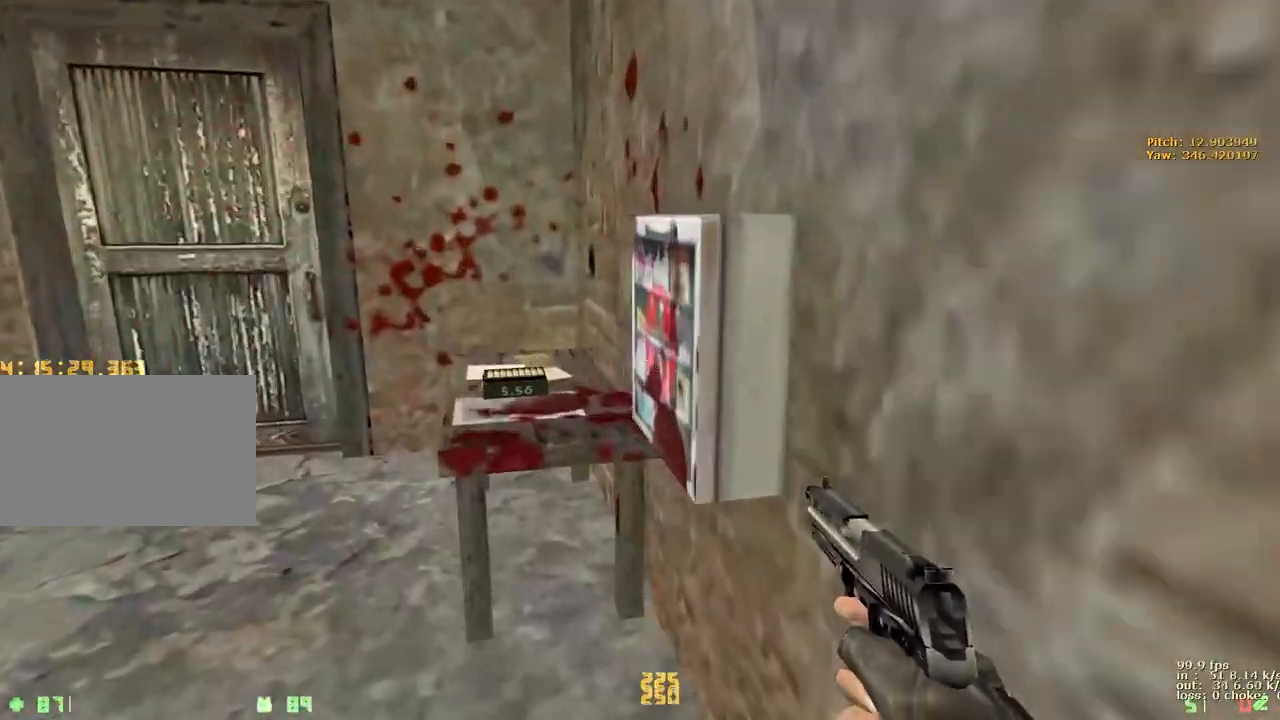
{"keys": ["a", "w"], "events": [[67, "e", "down"], [217, "e", "up"], [350, "a", "up"], [400, "v", "down"], [500, "a", "down"], [500, "v", "up"]]}
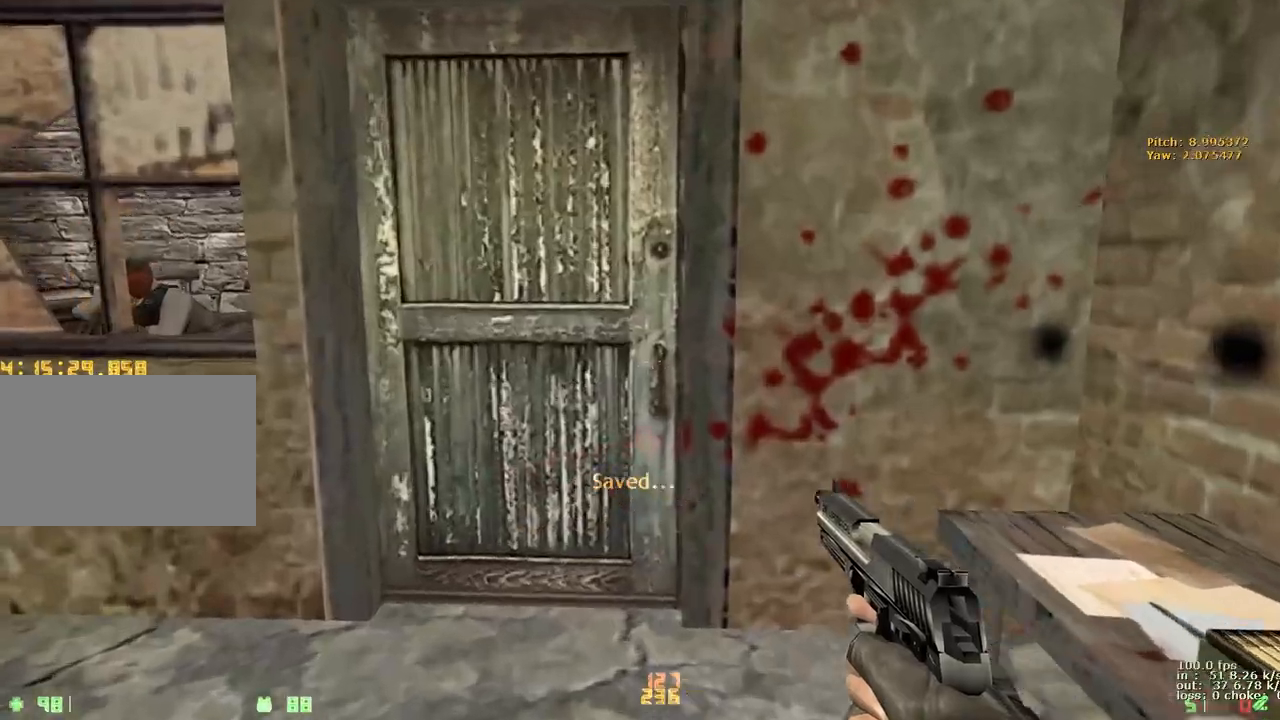
{"keys": ["w", "x"], "events": [[183, "a", "up"], [183, "d", "down"], [317, "caps_lock", "down"], [417, "x", "down"], [467, "caps_lock", "up"], [467, "d", "up"]]}
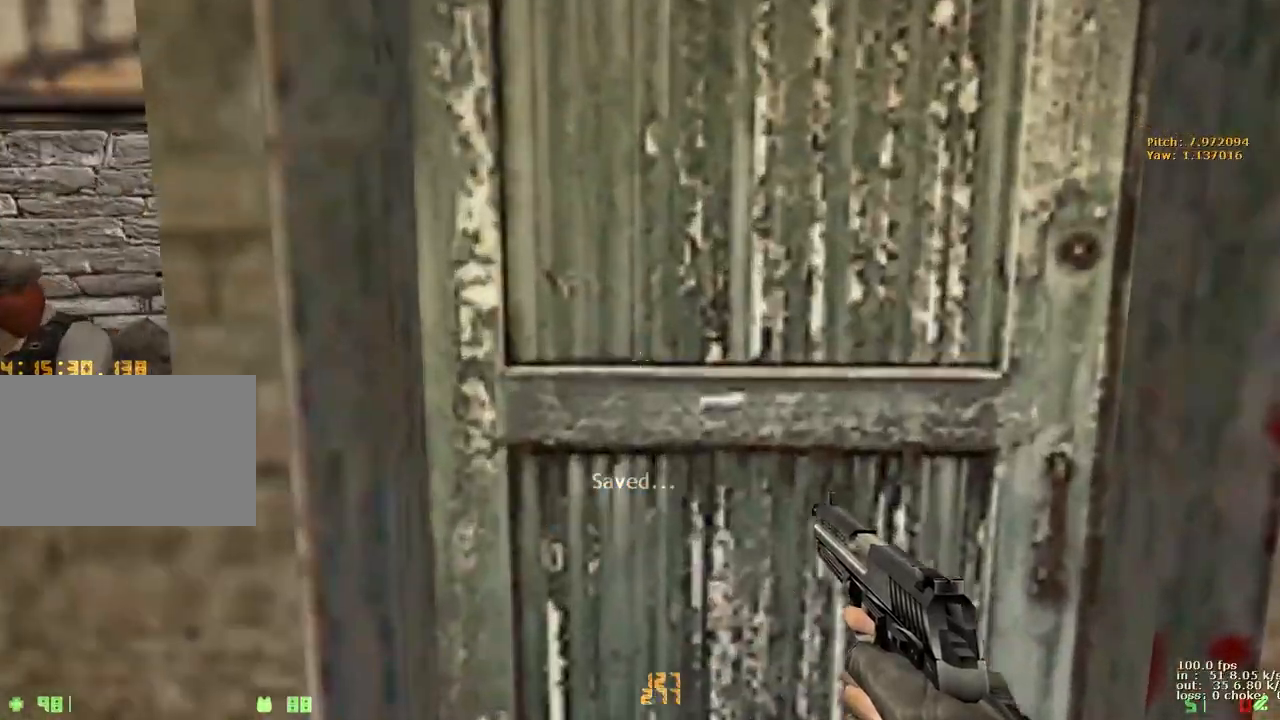
{"keys": ["w"], "events": [[50, "x", "up"]]}
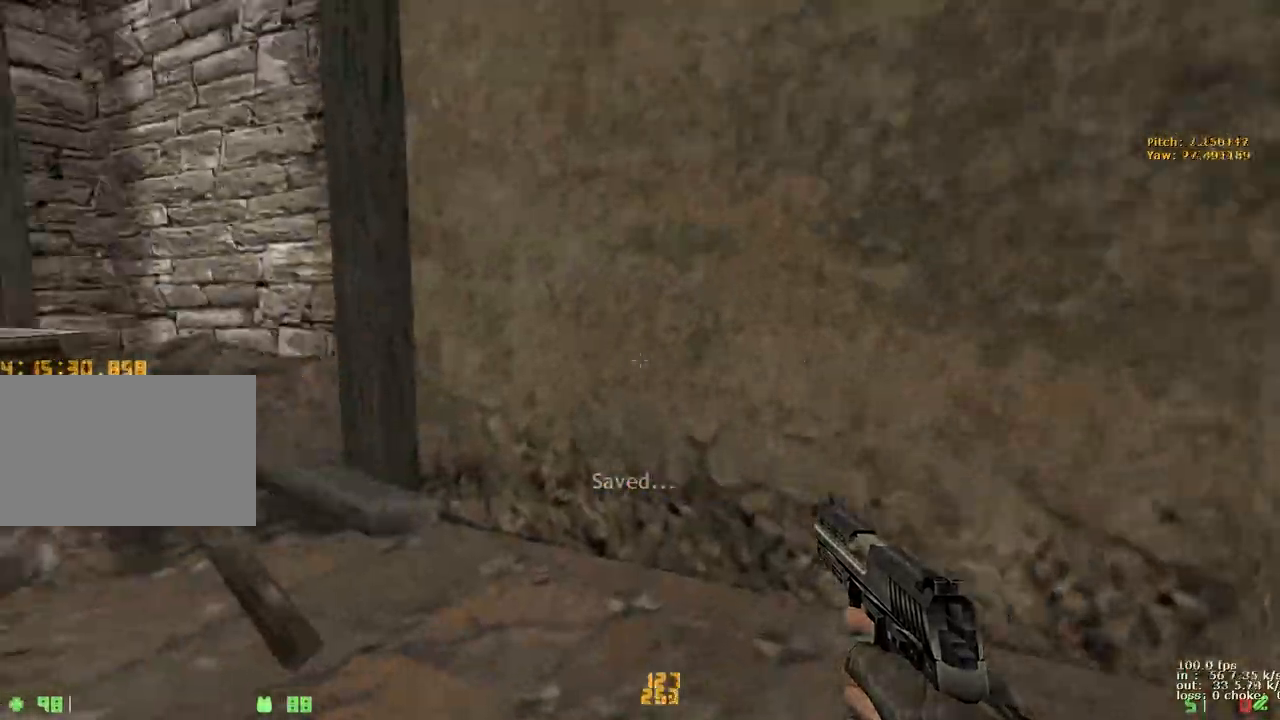
{"keys": ["w"], "events": []}
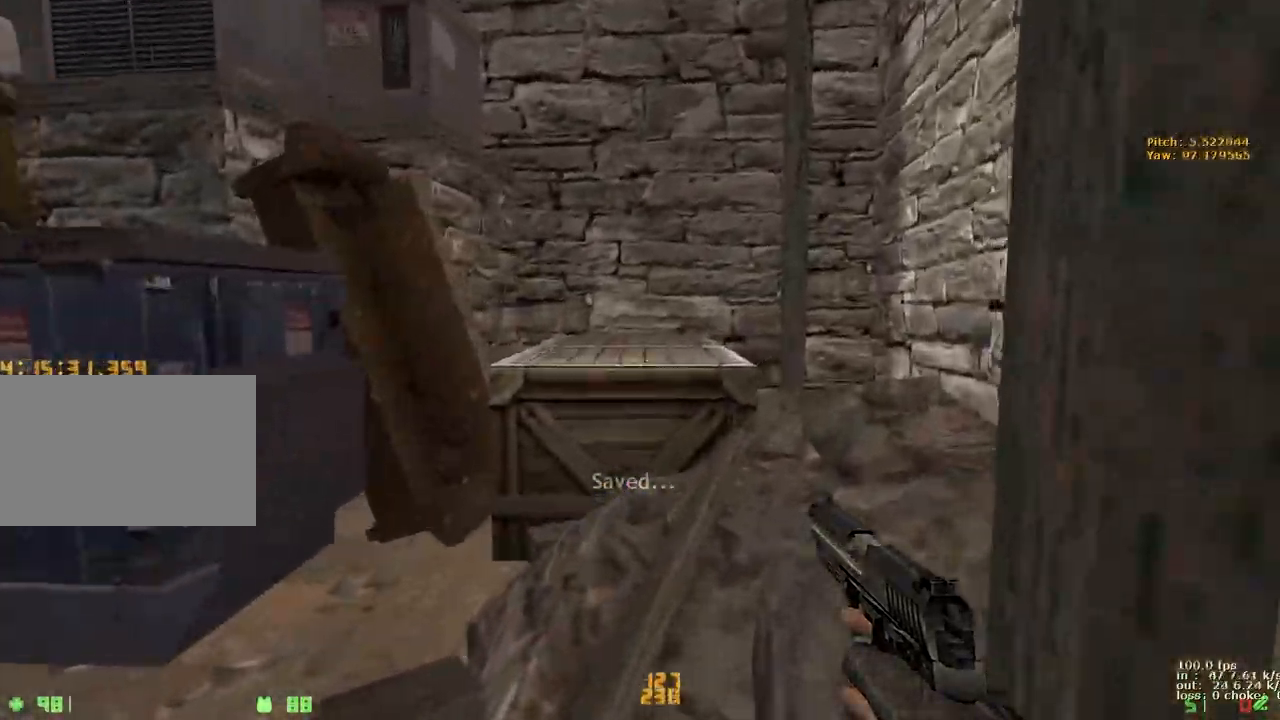
{"keys": ["w"], "events": [[283, "d", "down"], [367, "v", "down"], [467, "d", "up"], [467, "v", "up"]]}
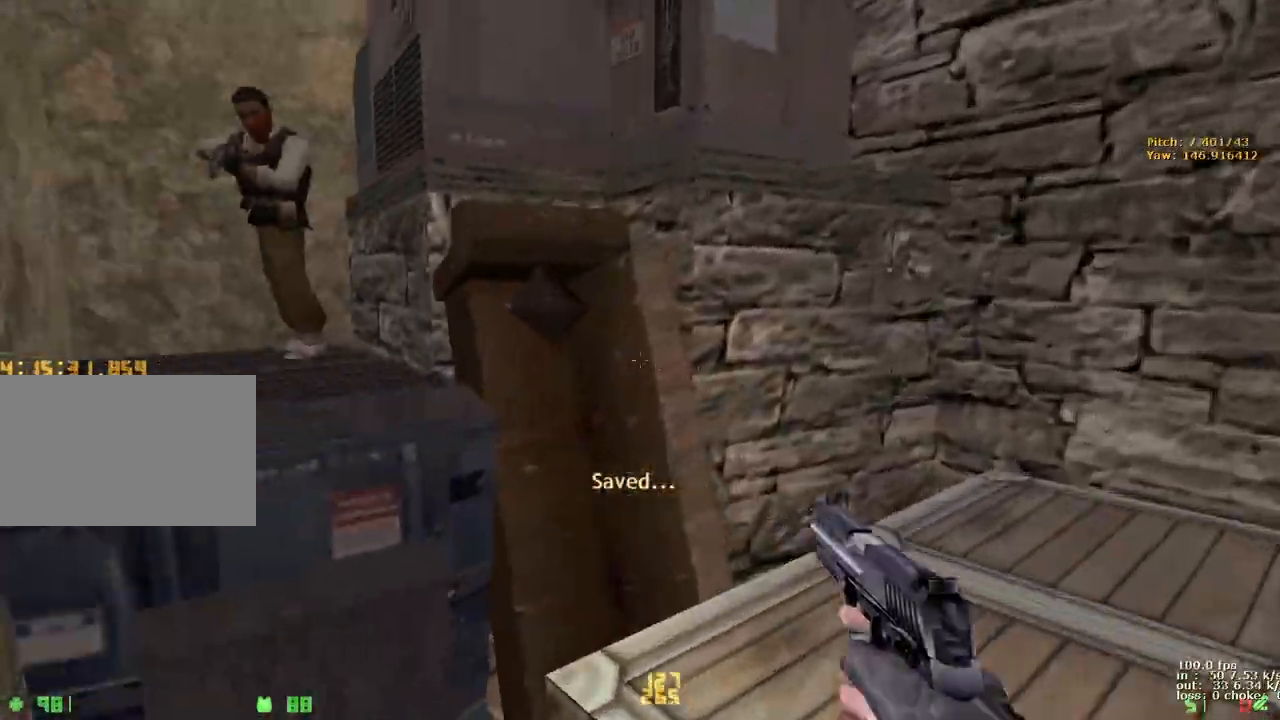
{"keys": ["a", "ctrl"], "events": [[200, "a", "down"], [233, "w", "up"], [433, "ctrl", "down"]]}
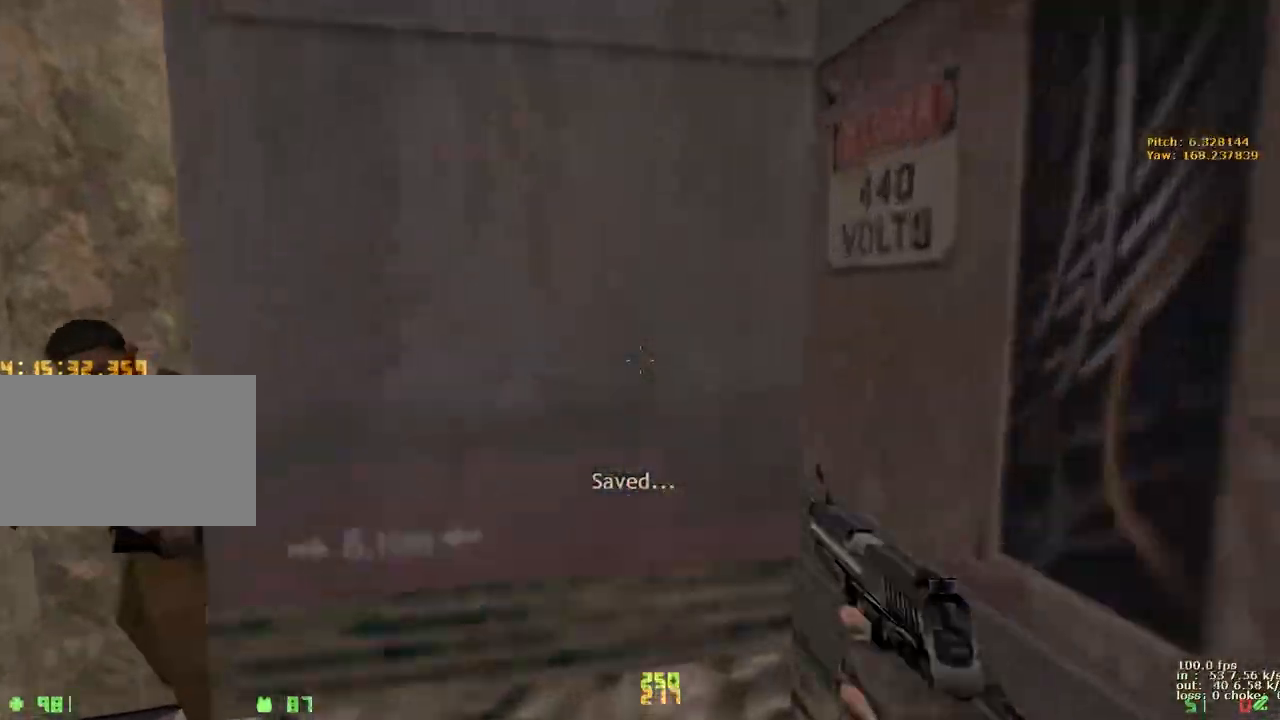
{"keys": ["ctrl", "w"], "events": [[33, "a", "up"], [33, "w", "down"], [117, "ctrl", "up"], [367, "ctrl", "down"]]}
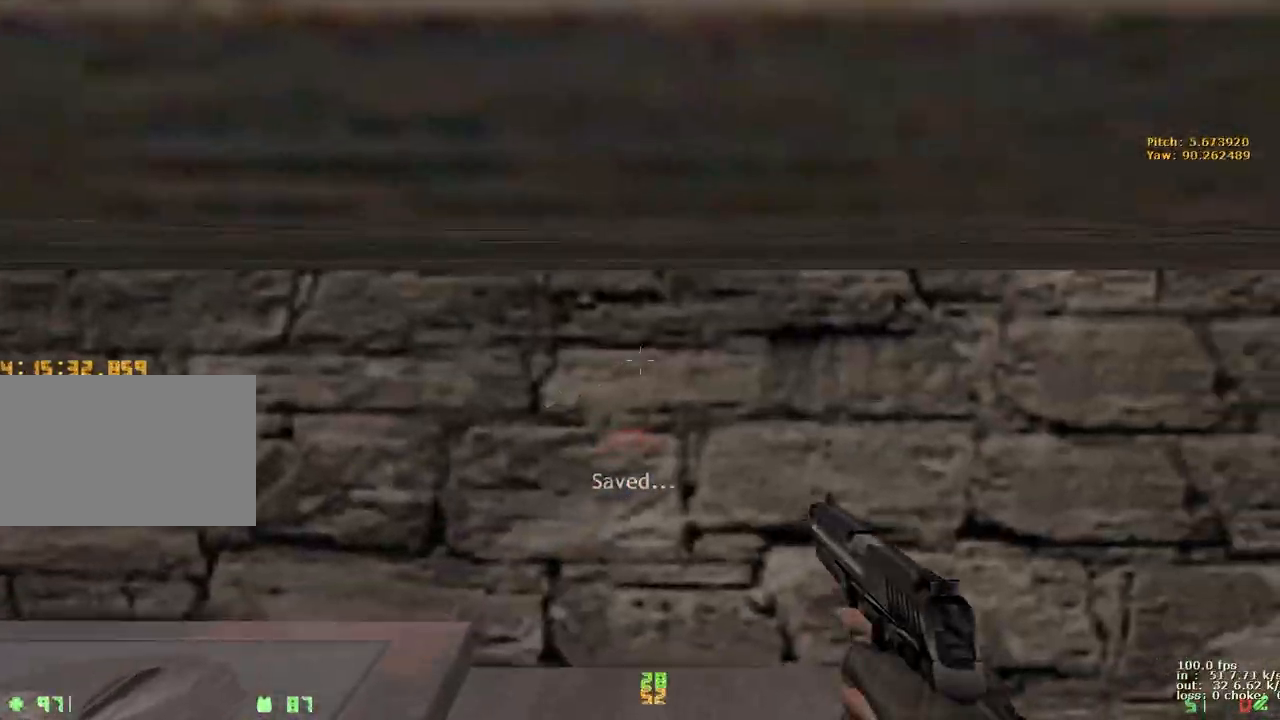
{"keys": ["w"], "events": [[33, "ctrl", "up"], [233, "ctrl", "down"], [417, "ctrl", "up"]]}
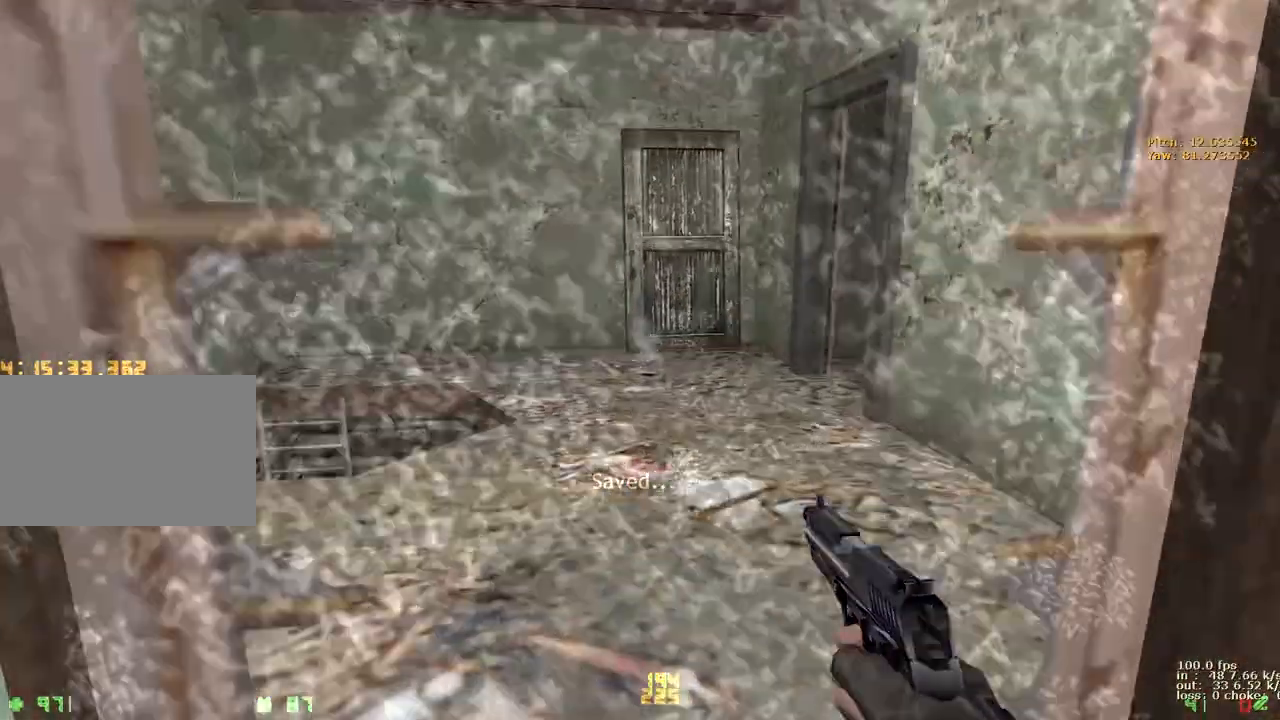
{"keys": ["w"], "events": [[150, "v", "down"], [250, "a", "down"], [300, "v", "up"], [467, "a", "up"]]}
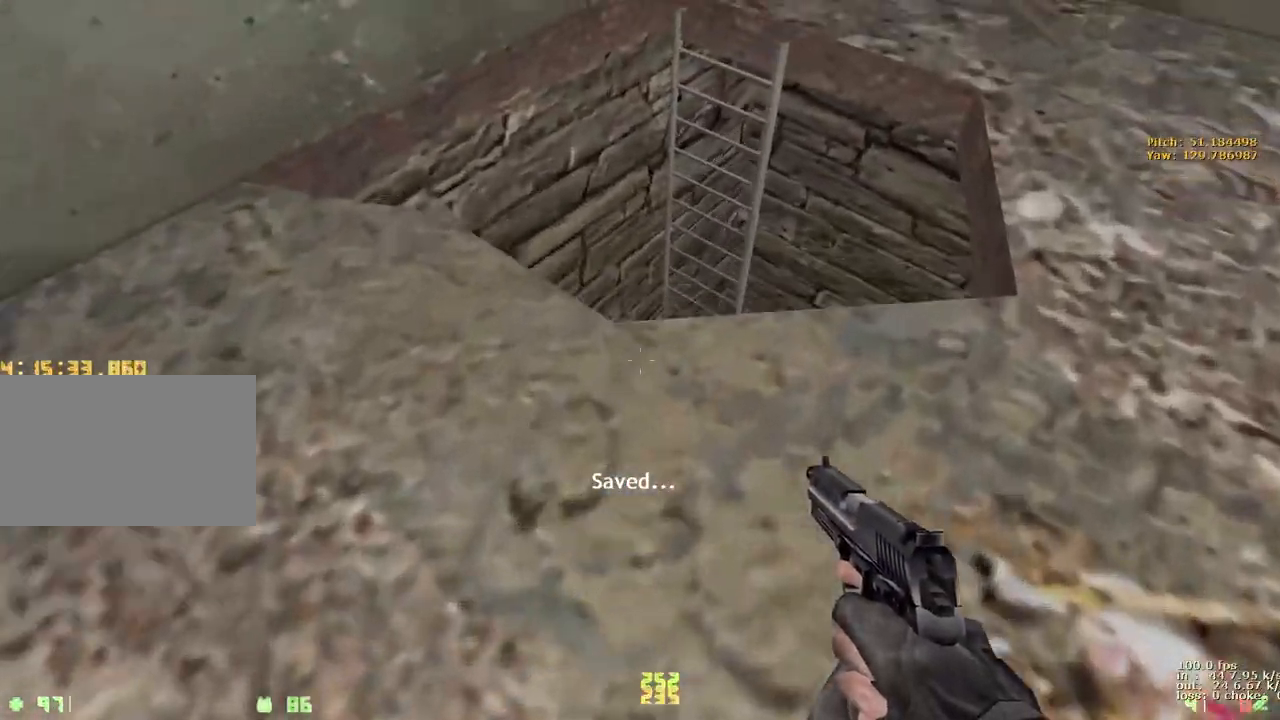
{"keys": ["ctrl", "d"], "events": [[167, "w", "up"], [200, "d", "down"], [250, "ctrl", "down"], [300, "s", "down"], [500, "s", "up"]]}
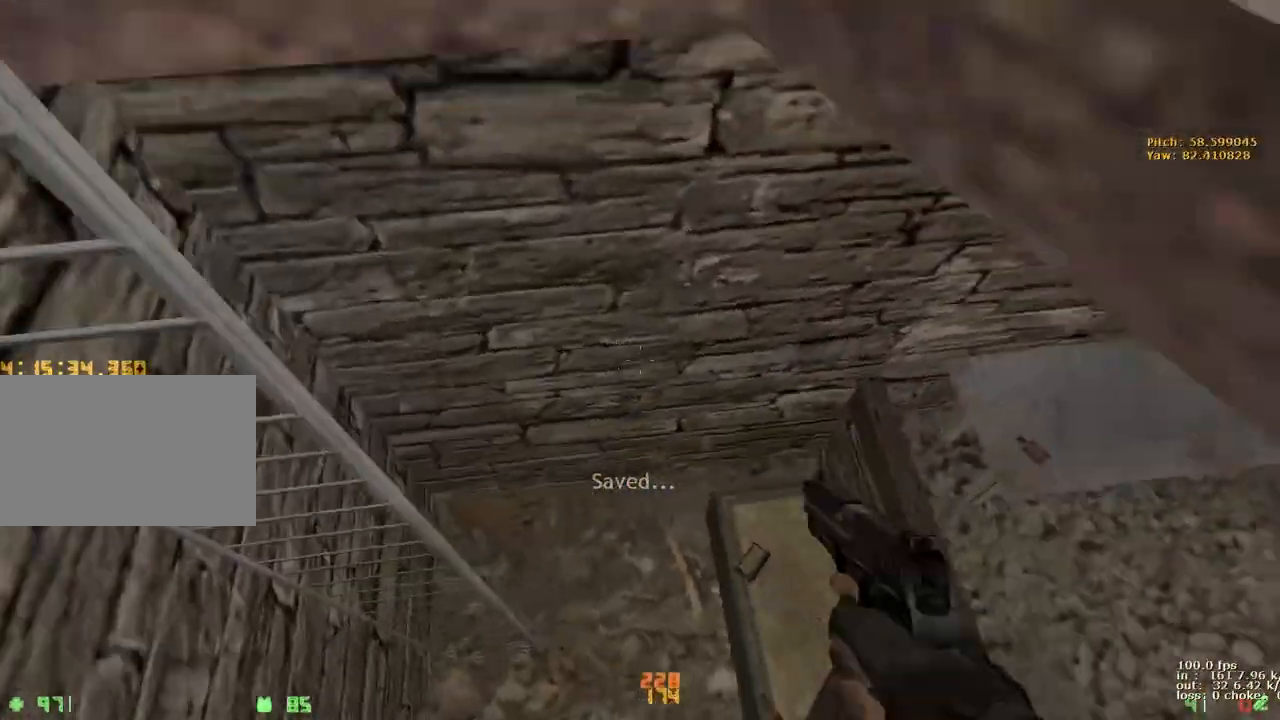
{"keys": ["w"], "events": [[333, "ctrl", "up"], [333, "w", "down"], [383, "d", "up"], [383, "v", "down"], [500, "v", "up"]]}
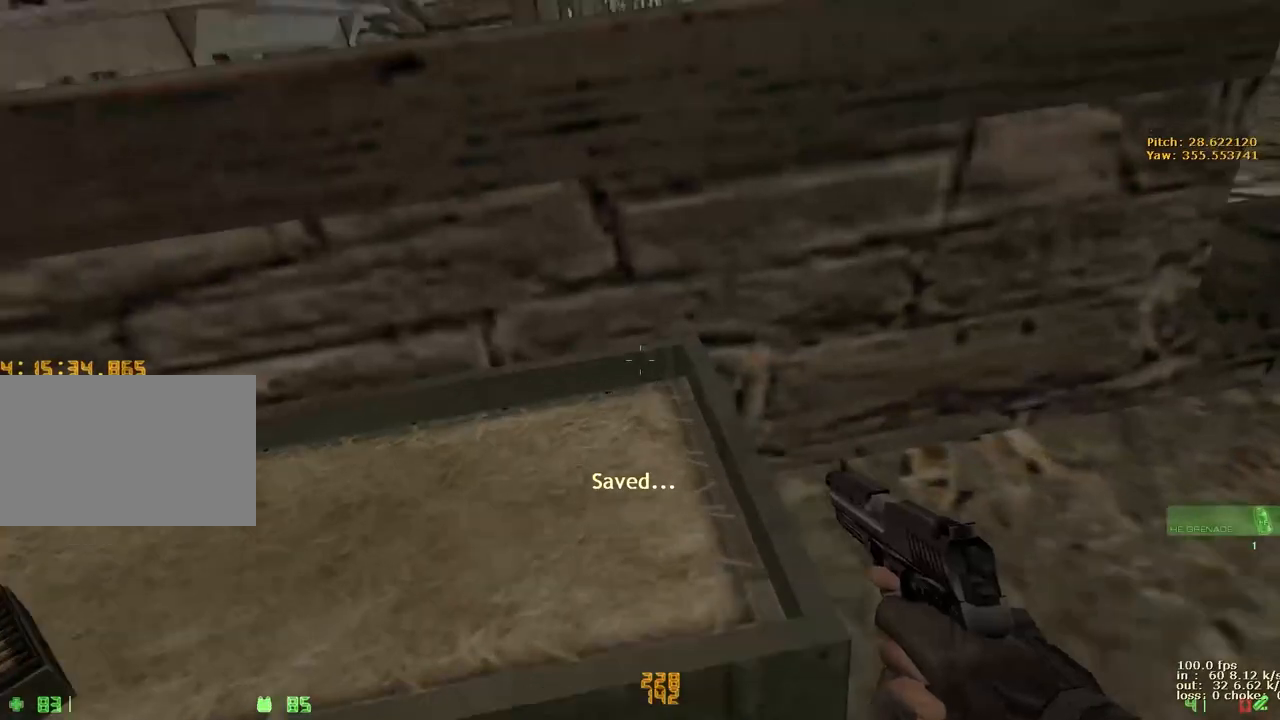
{"keys": ["w"], "events": [[250, "ctrl", "down"], [383, "ctrl", "up"]]}
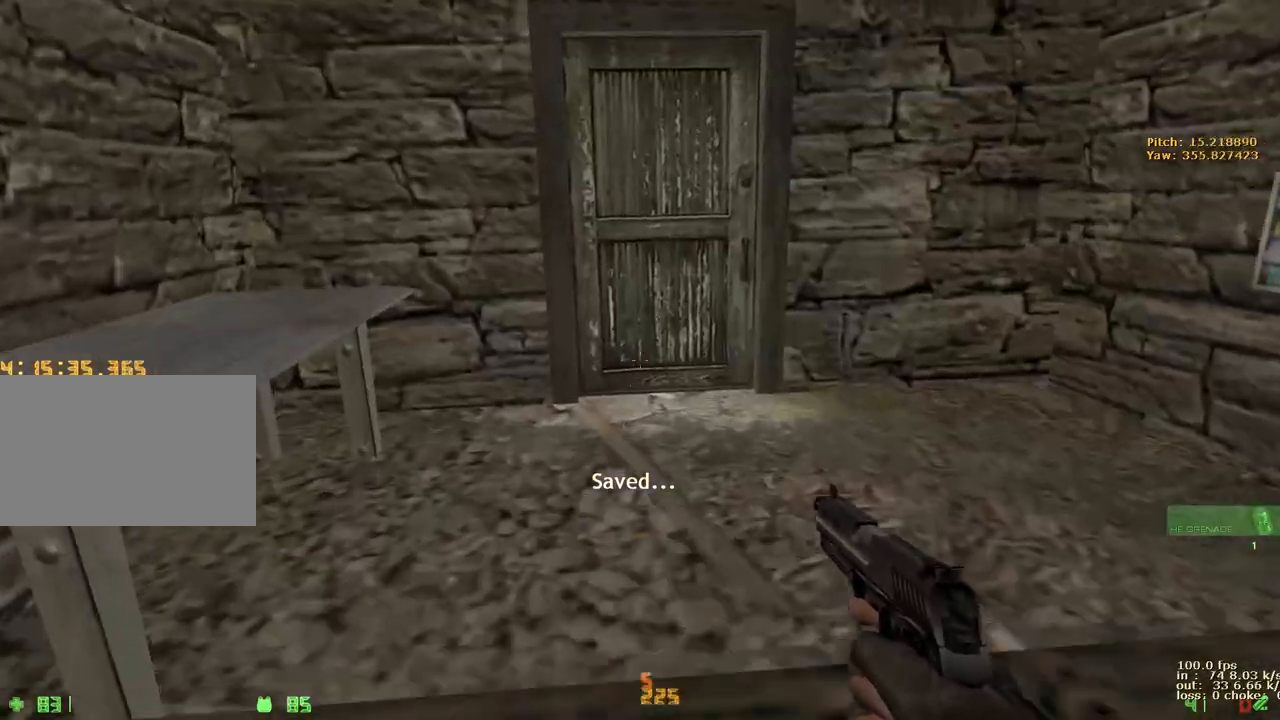
{"keys": ["w"], "events": [[167, "ctrl", "down"], [400, "ctrl", "up"]]}
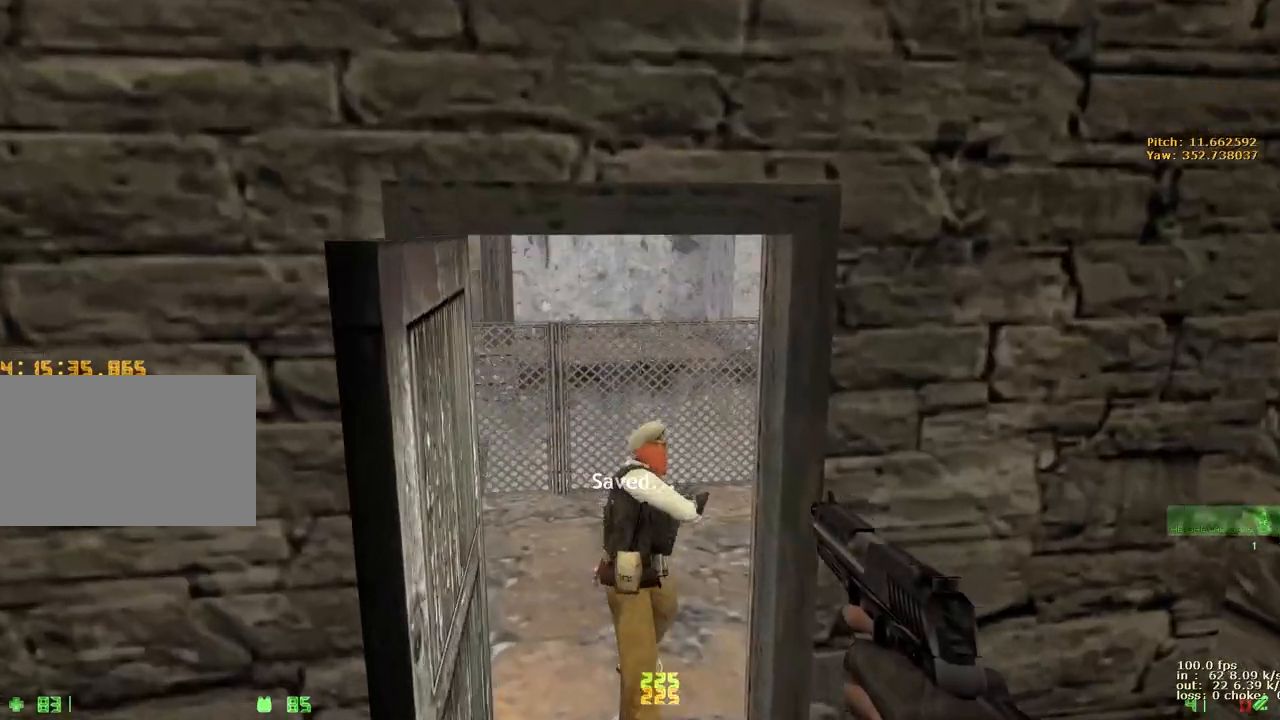
{"keys": ["e"], "events": [[133, "v", "down"], [183, "e", "down"], [183, "w", "up"], [217, "v", "up"]]}
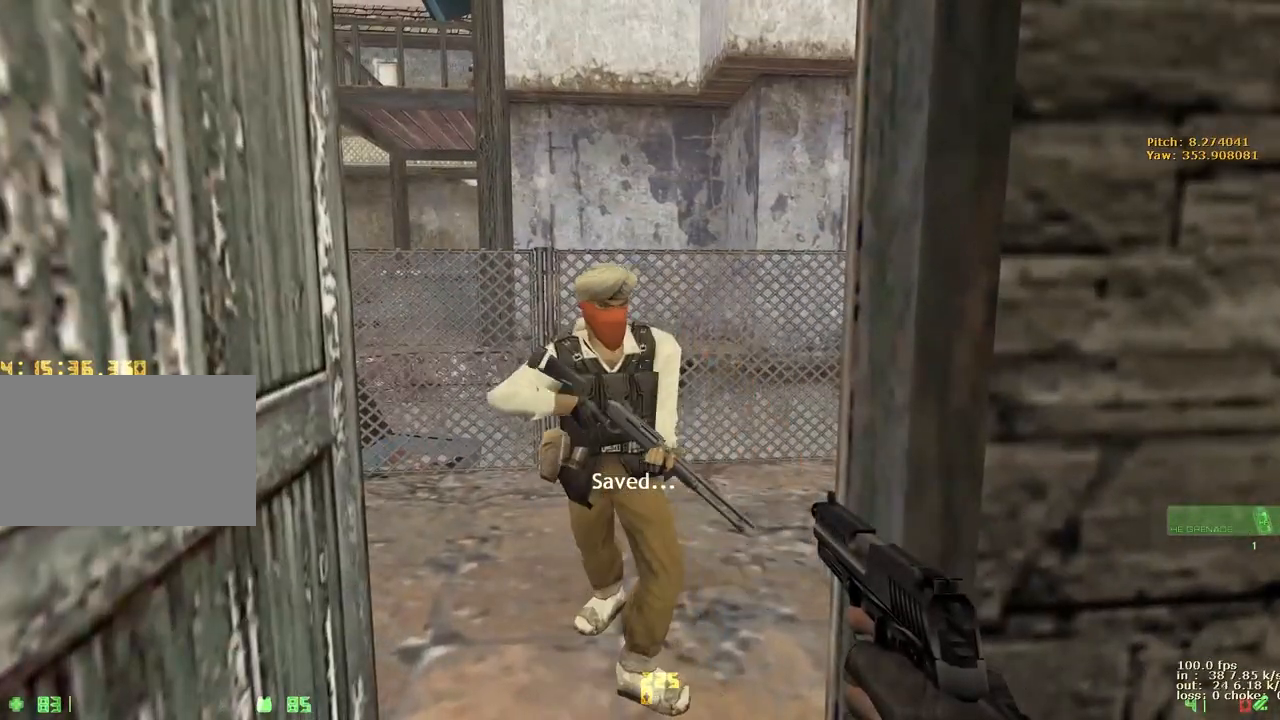
{"keys": [], "events": [[17, "e", "up"]]}